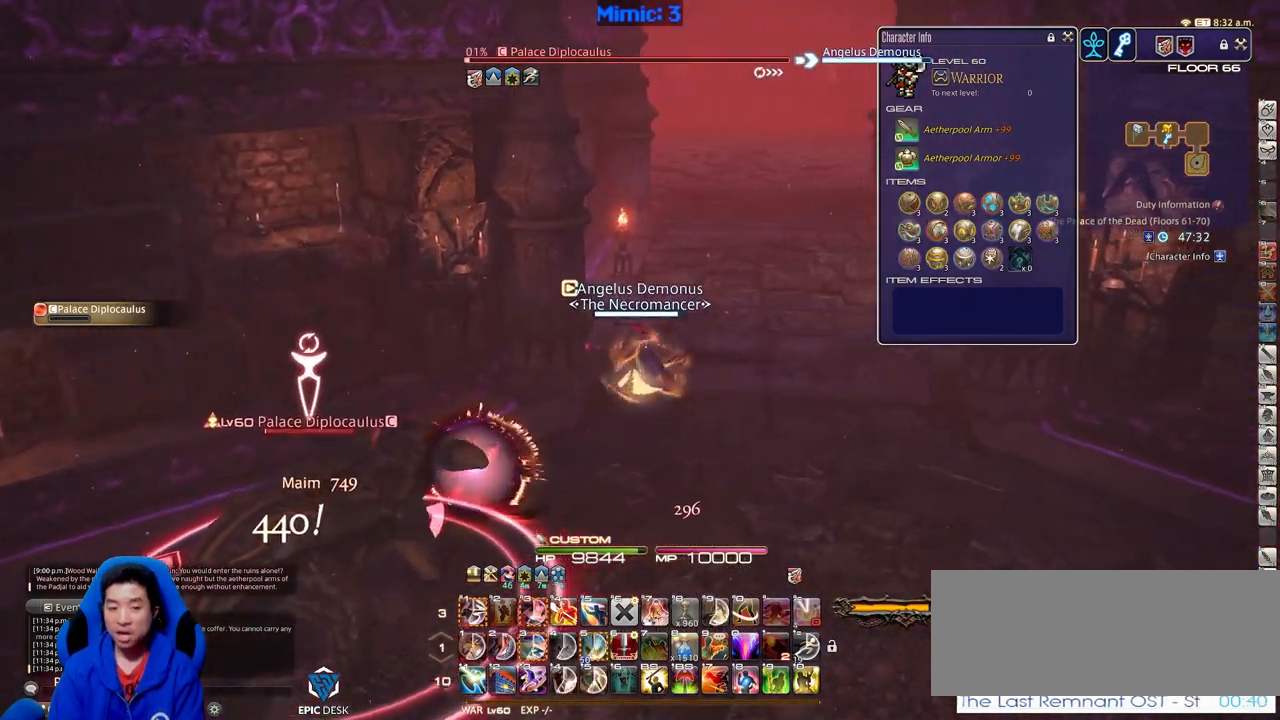
Gameplay with keyboard; each line is a JSON object with the keys held at the frame after it. "events" lists presses ("down") and releases ("up") of ".", "/", "0", "1", "2", "3", "4", "5", "6", "7", "8", "9", "a", "alt_l", "alt_r", "b", "backslash", "backspace", "c", "caps_lock", "comma", "ctrl_l", "ctrl_r", "d", "down", "e", "equals", "escape", "f", "f1", "f10", "f11", "f12", "f2", "f3", "f4", "f5", "f6", "f7", "f8", "f9", "g", "h", "i", "j", "k", "l", "lbracket", "left", "m", "minus", "n", "o", "p", "q", "quote", "r", "rbracket", "return", "right", "s", "semicolon", "shift_l", "shift_r", "space", "super", "t", "tab", "tilde", "u", "up", "v", "w", "x", "y" and "z" between this image and that frame as [ms after this image, input, new state], when the widget could be followed in between. No other keys are recorded. Mouse input is not recorded.
{"keys": ["d", "w"], "events": []}
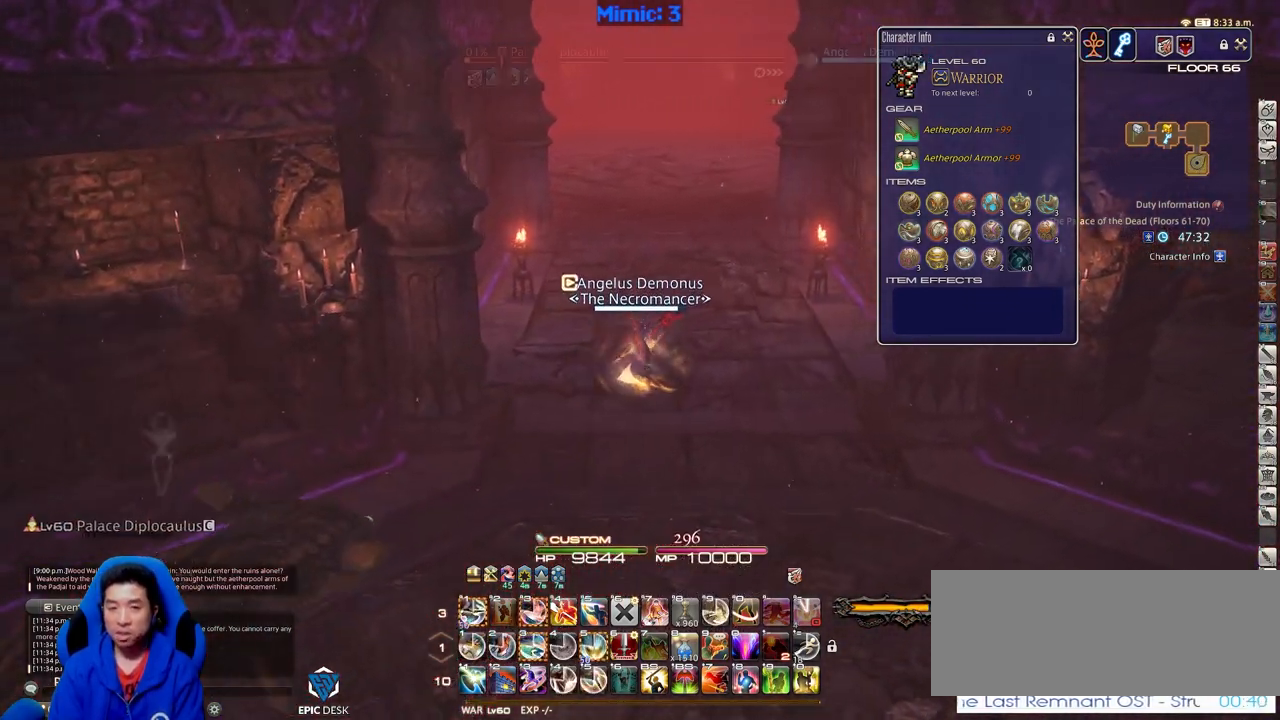
{"keys": ["a", "p"], "events": [[100, "p", "down"], [183, "a", "down"], [183, "d", "up"], [233, "w", "up"]]}
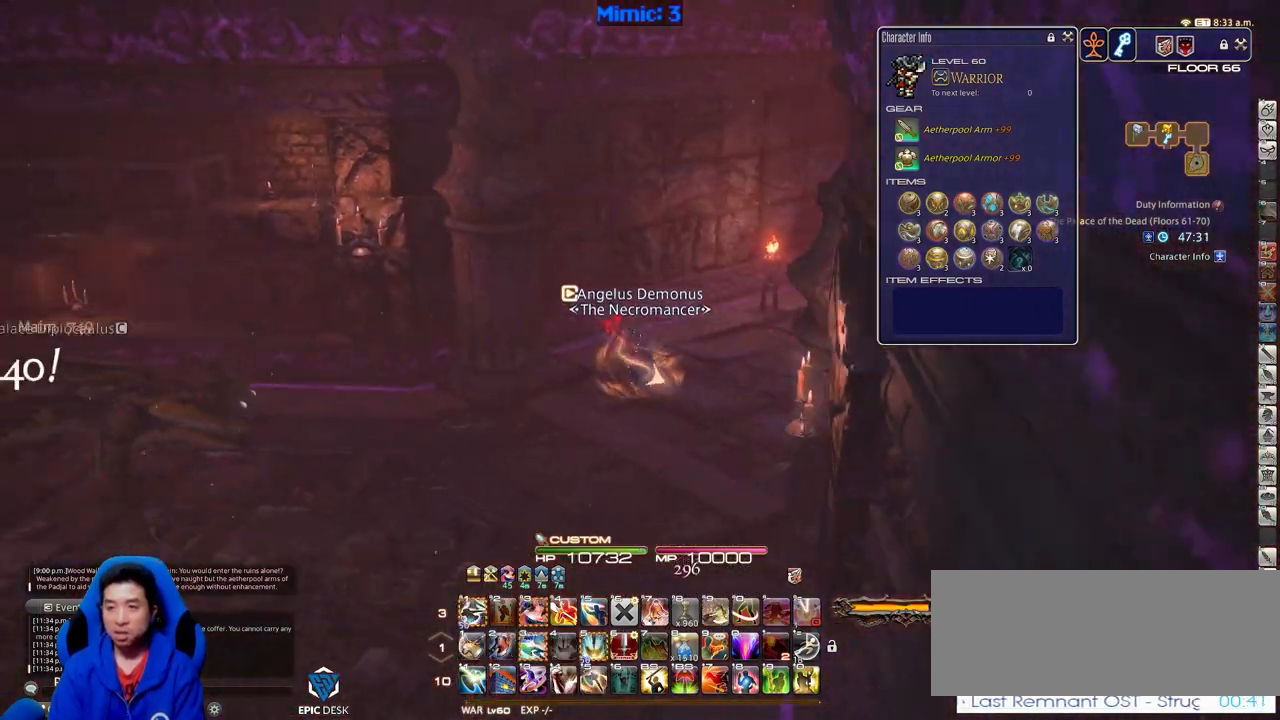
{"keys": ["d", "equals", "shift_r"], "events": [[150, "w", "down"], [251, "a", "up"], [251, "d", "down"], [351, "p", "up"], [351, "w", "up"], [384, "shift_r", "down"], [484, "equals", "down"]]}
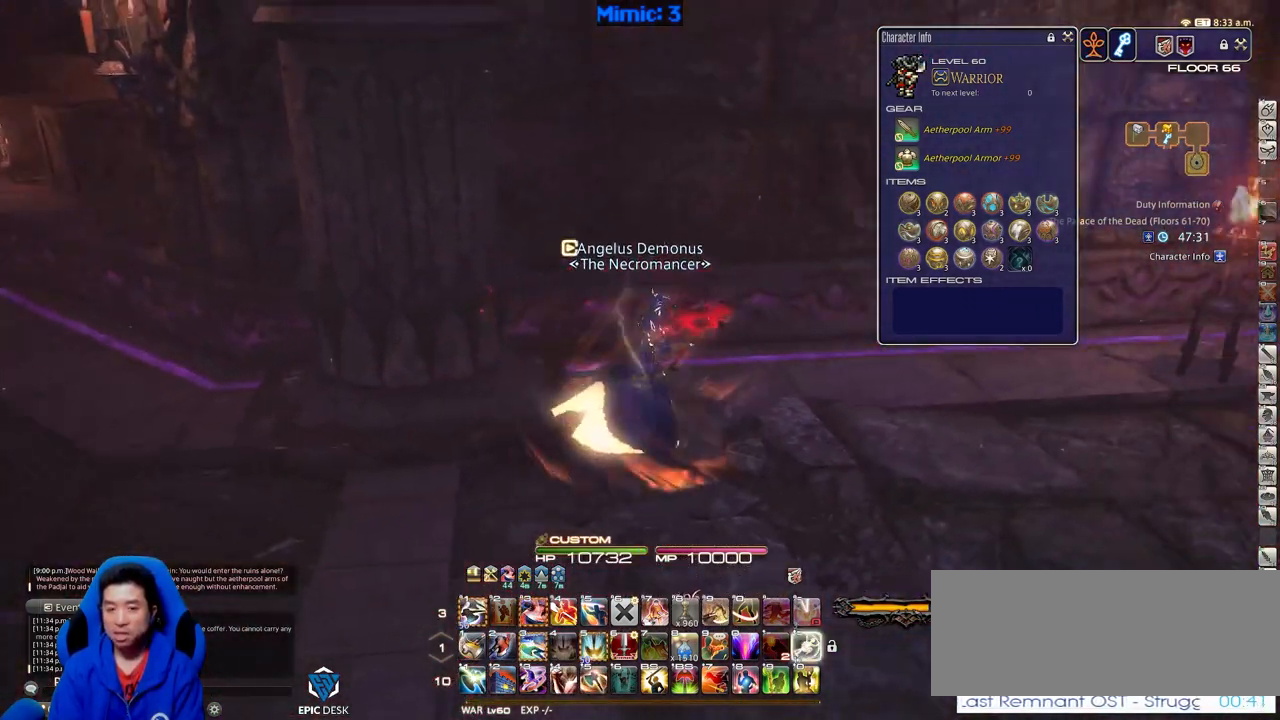
{"keys": ["d", "rbracket", "w"], "events": [[33, "shift_r", "up"], [83, "equals", "up"], [267, "rbracket", "down"], [367, "w", "down"]]}
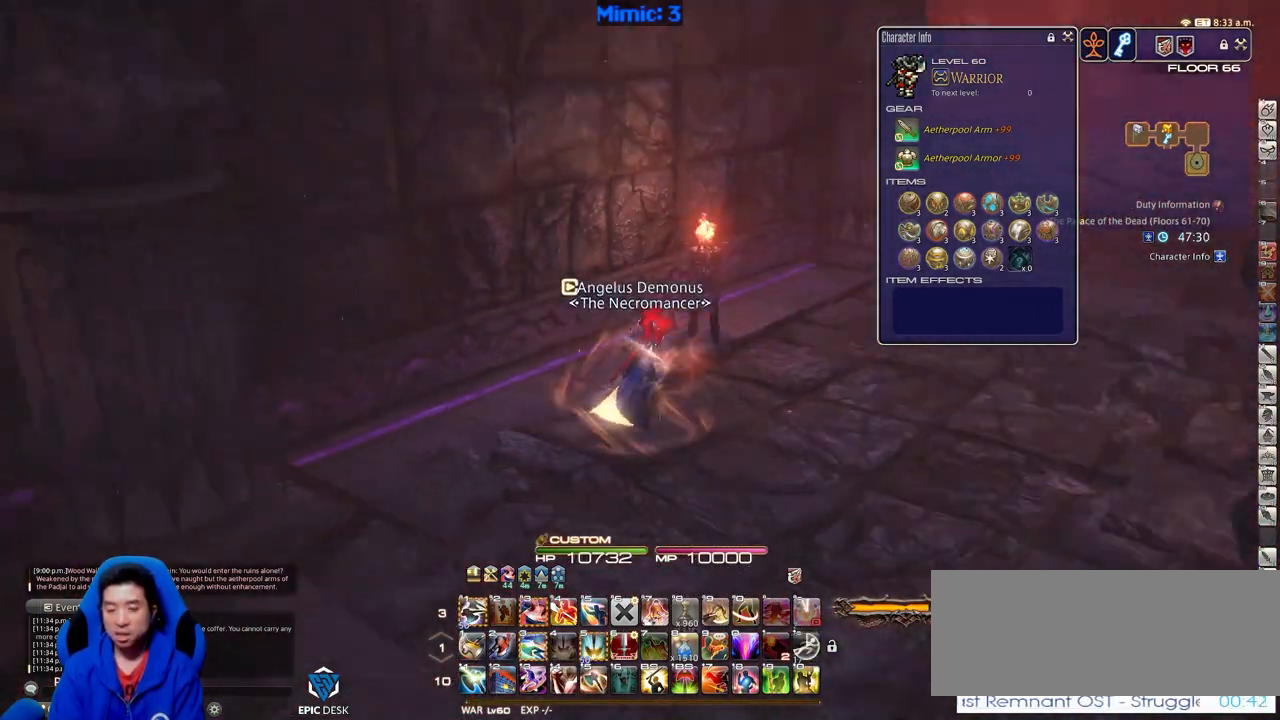
{"keys": ["w"], "events": [[234, "d", "up"], [334, "rbracket", "up"]]}
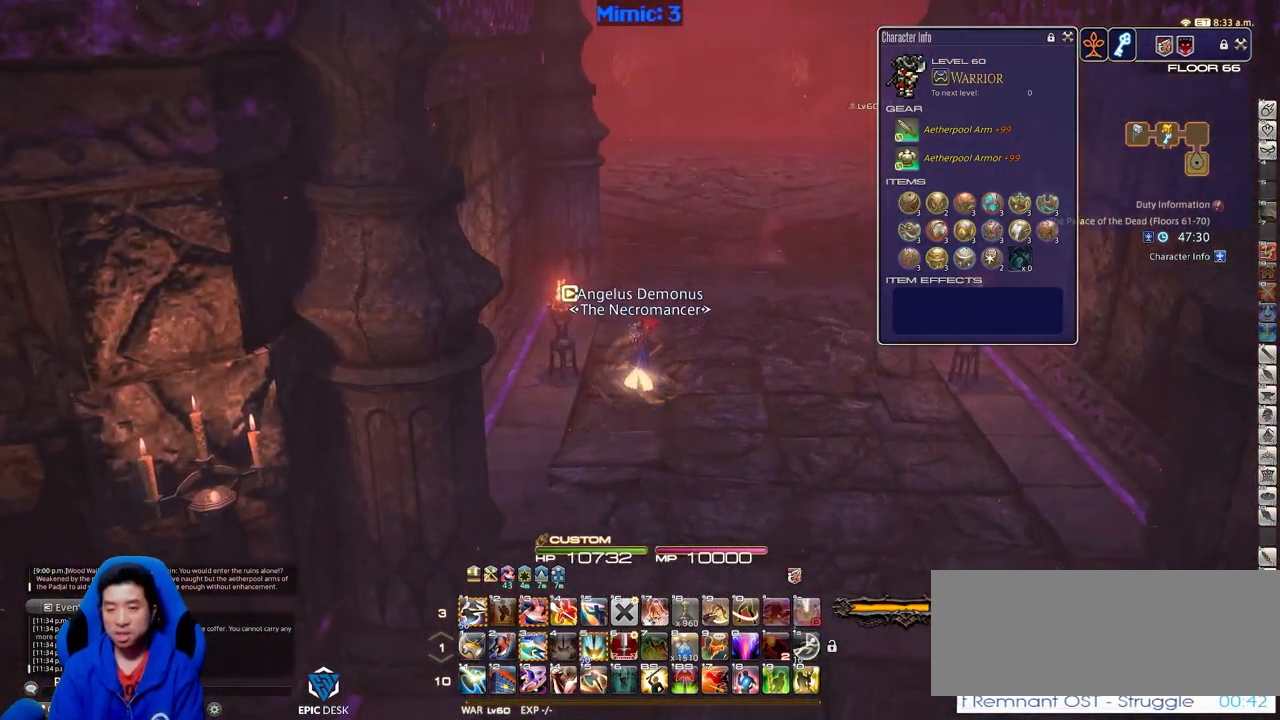
{"keys": ["w"], "events": []}
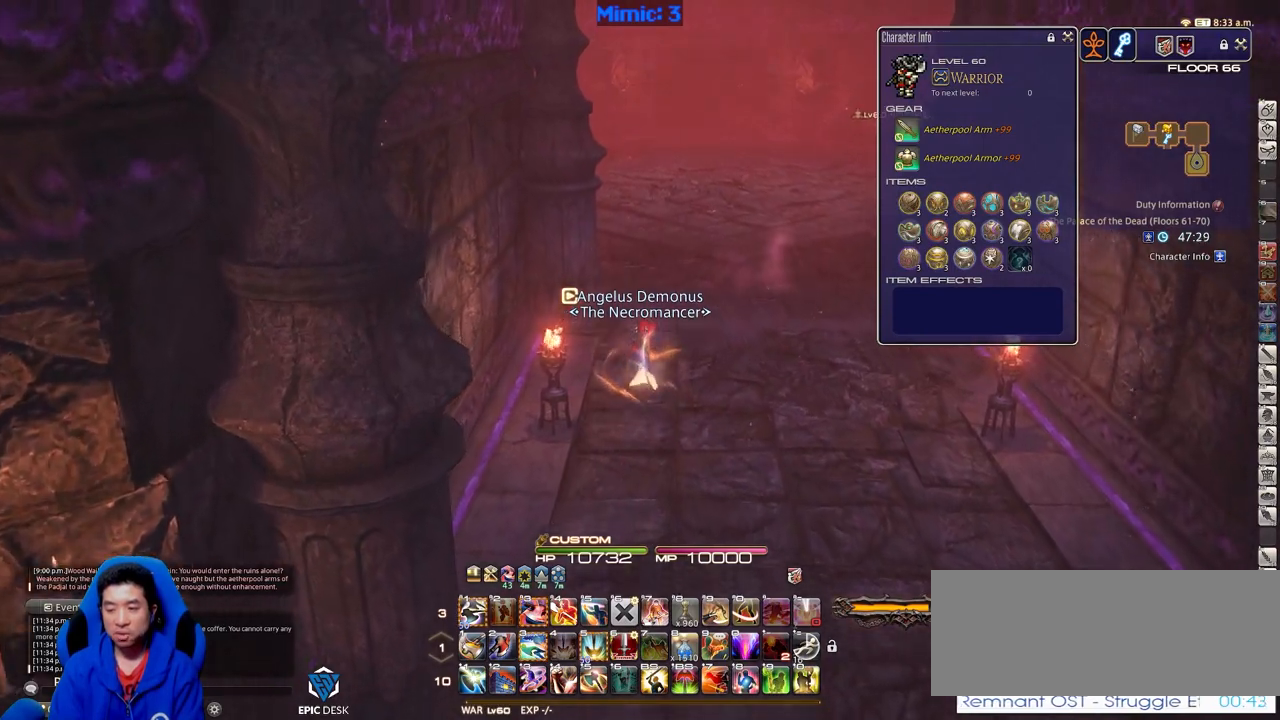
{"keys": ["w"], "events": []}
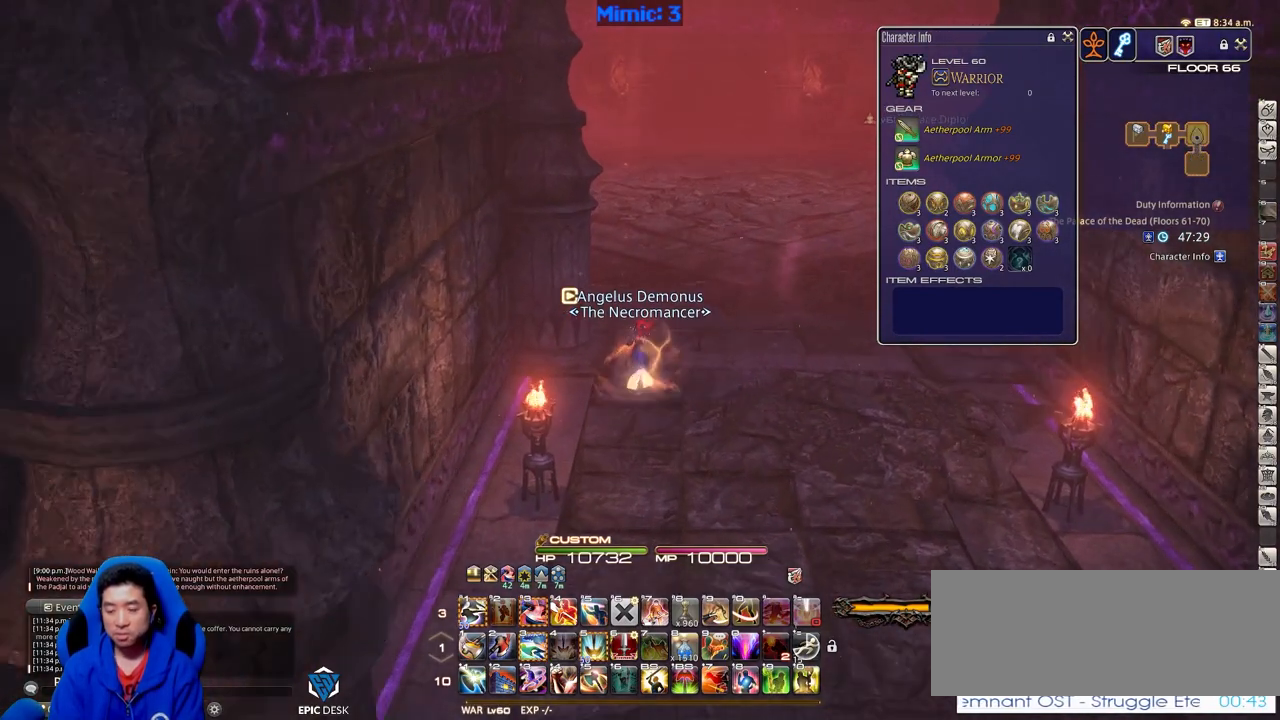
{"keys": ["w"], "events": []}
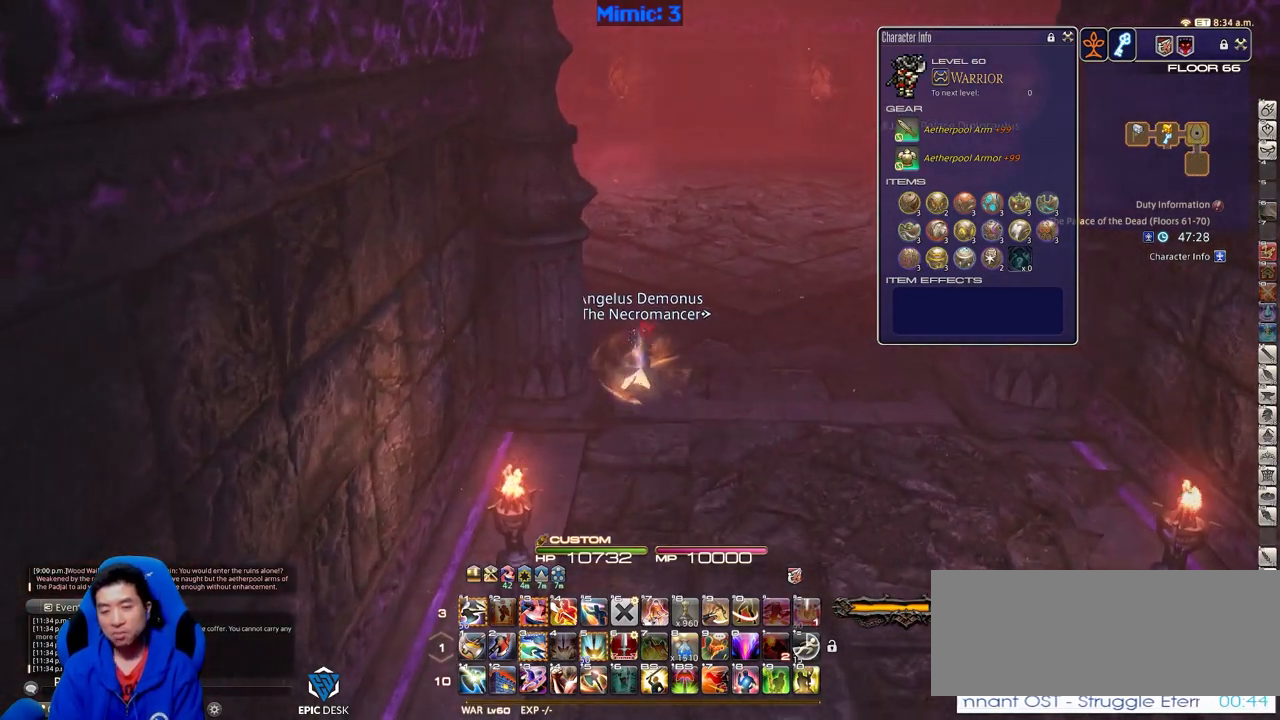
{"keys": ["p", "w"], "events": [[117, "p", "down"]]}
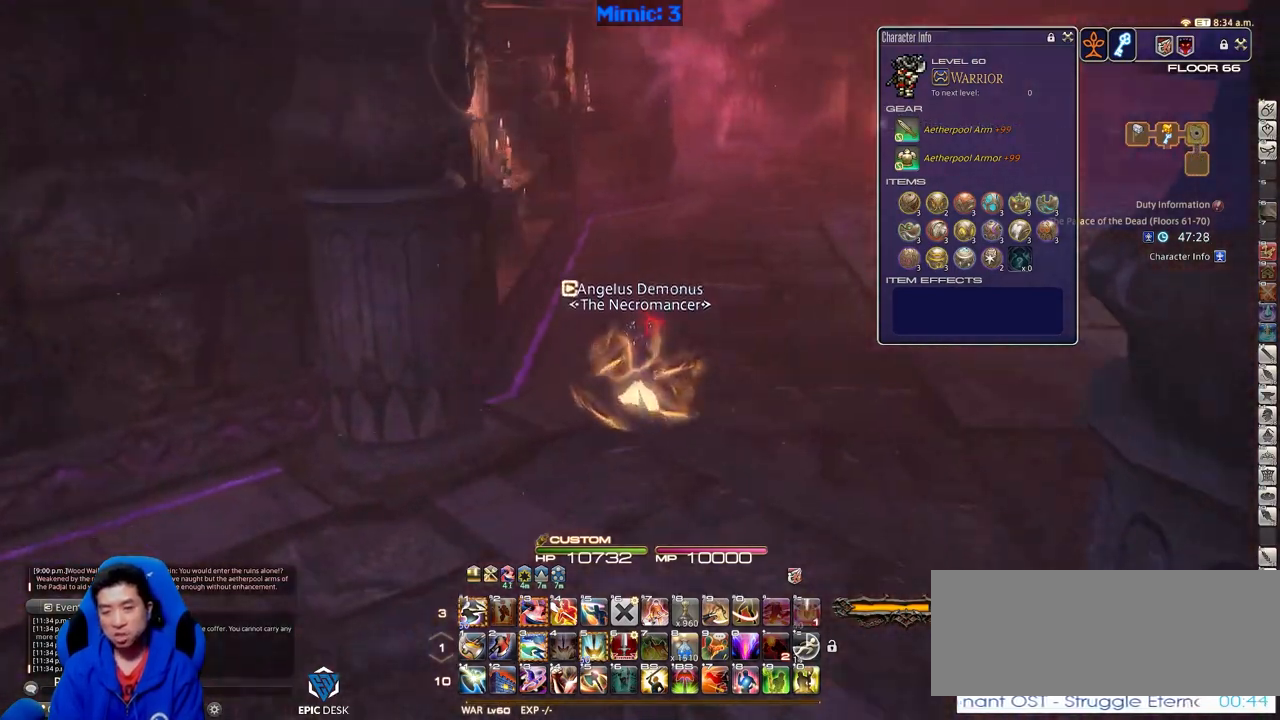
{"keys": ["p", "w"], "events": [[317, "p", "up"], [367, "p", "down"]]}
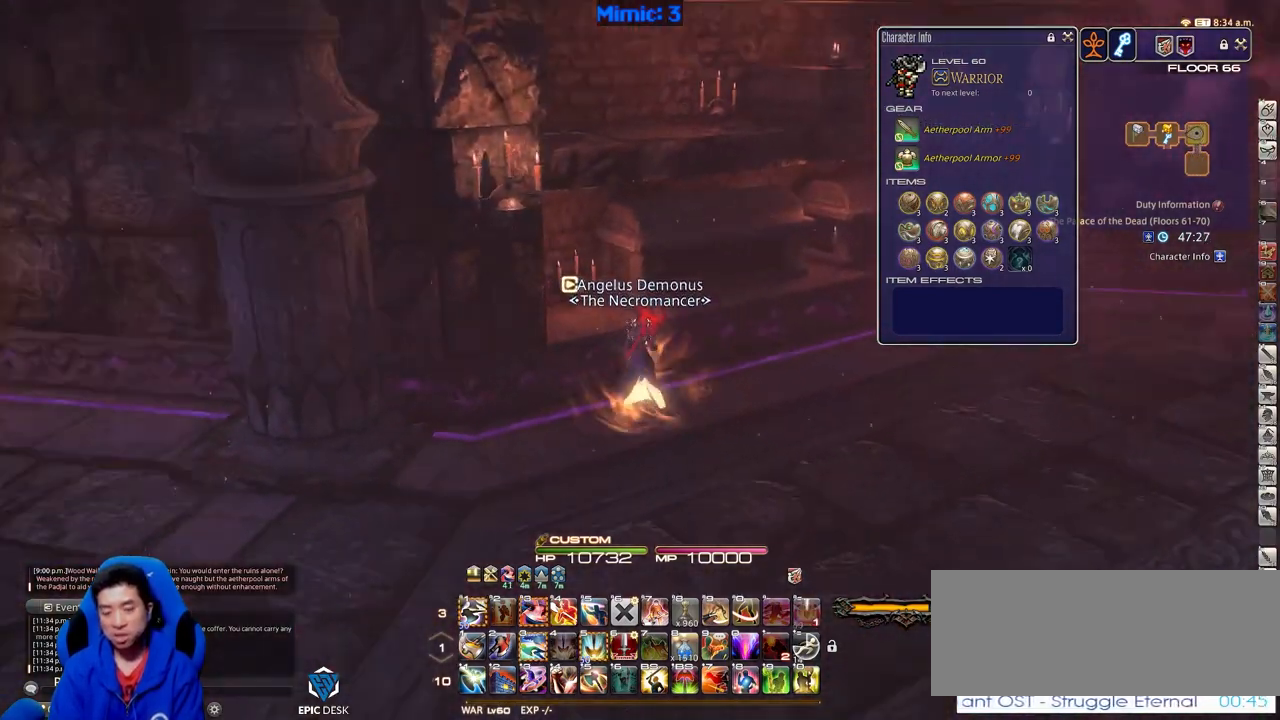
{"keys": ["d", "shift_r", "w"], "events": [[50, "d", "down"], [50, "p", "up"], [284, "shift_r", "down"]]}
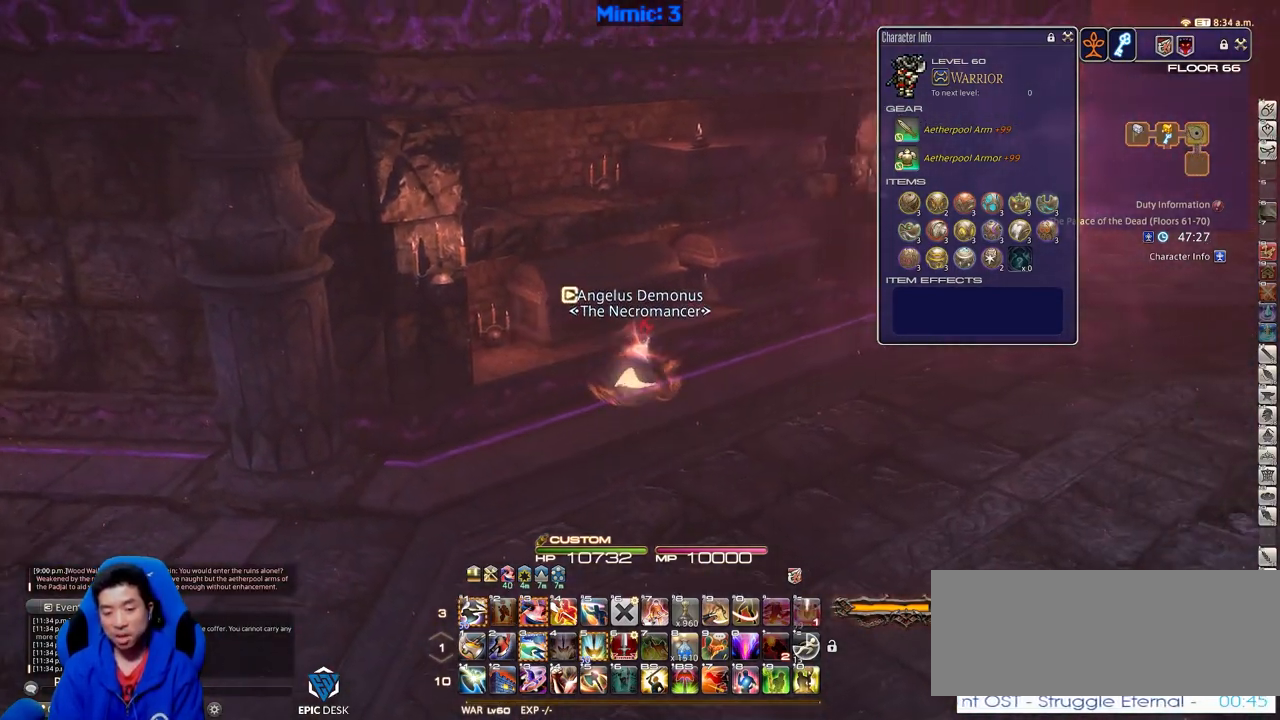
{"keys": ["d", "w"], "events": [[351, "shift_r", "up"]]}
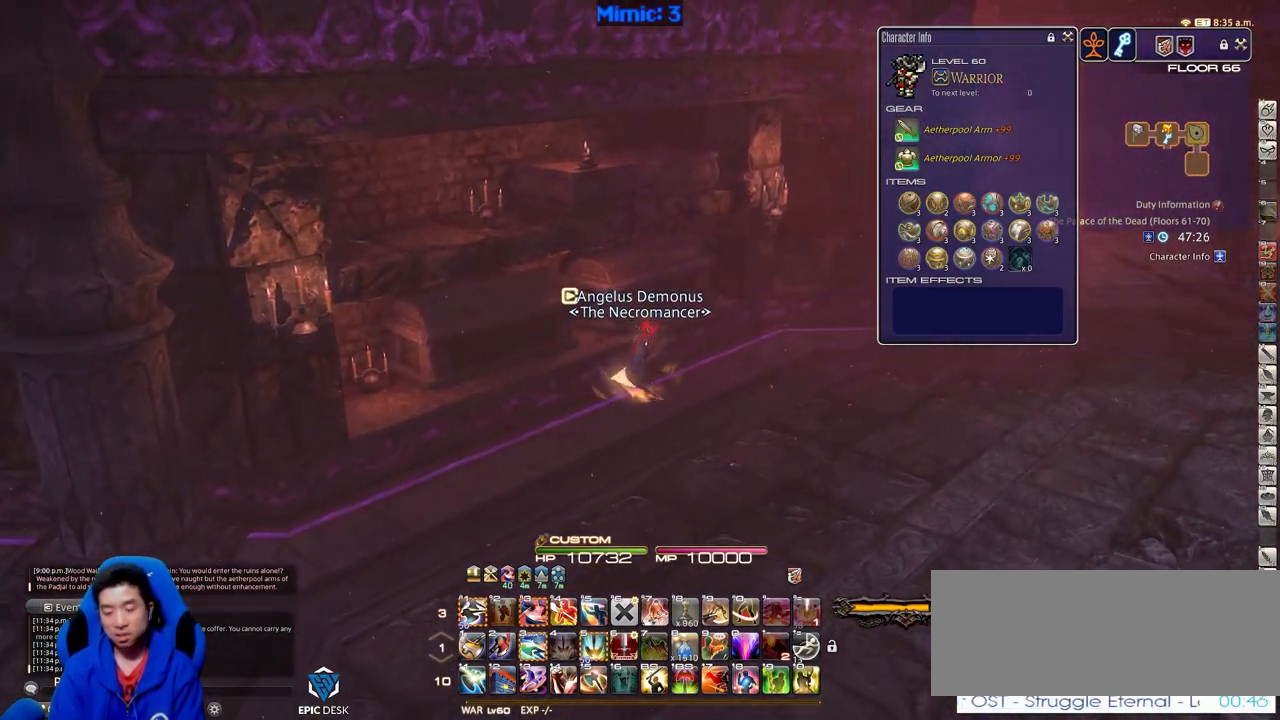
{"keys": ["d", "equals", "shift_r", "w"], "events": [[83, "shift_r", "down"], [267, "equals", "down"], [317, "equals", "up"], [400, "equals", "down"]]}
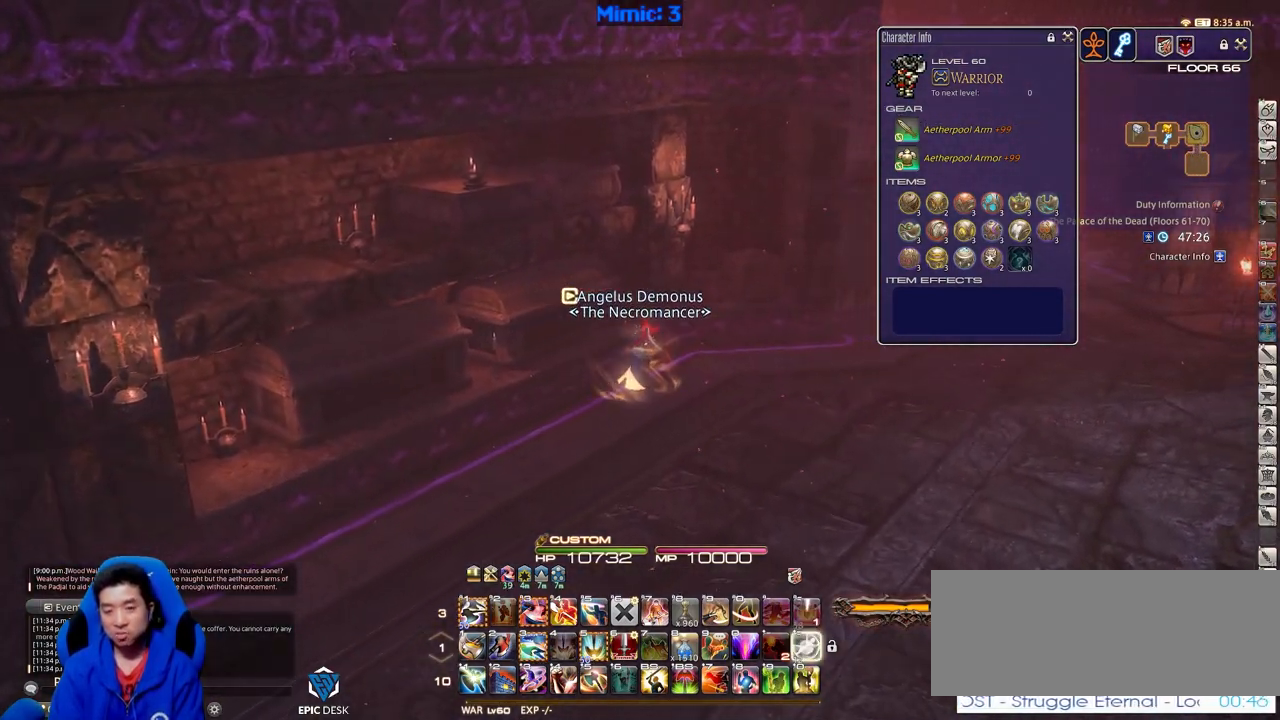
{"keys": ["d", "rbracket", "w"], "events": [[50, "equals", "up"], [284, "shift_r", "up"], [417, "rbracket", "down"]]}
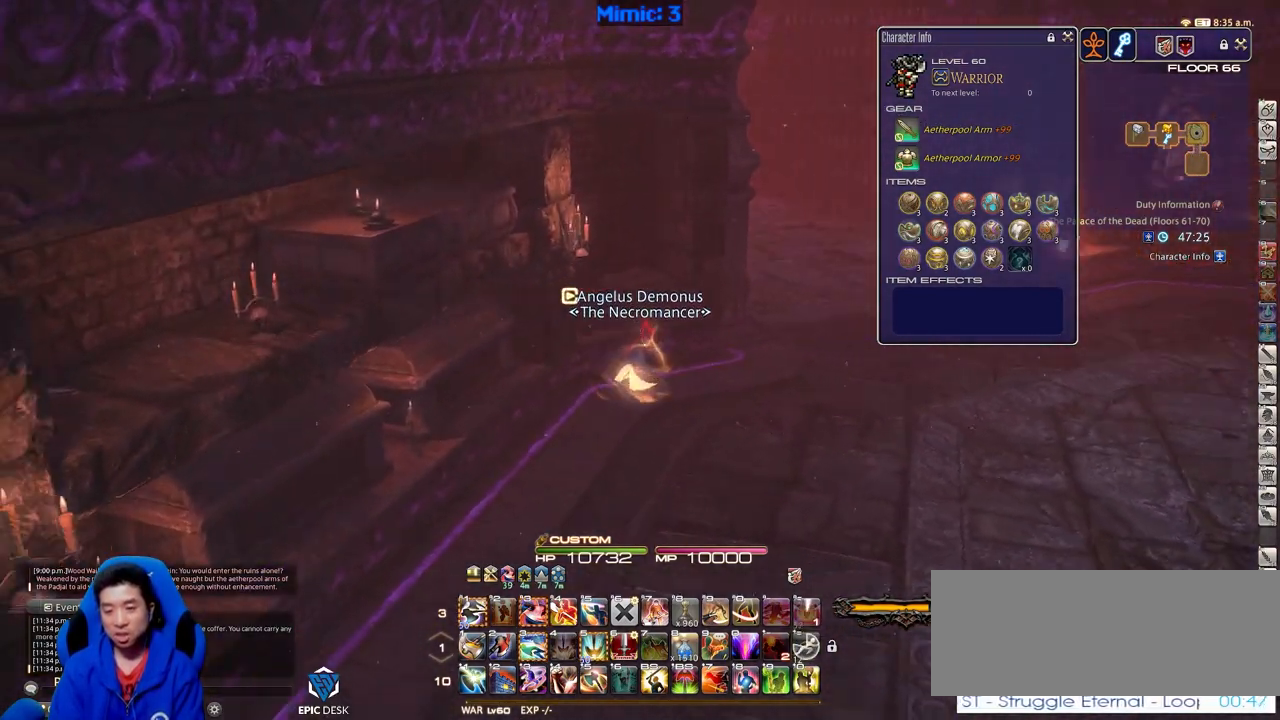
{"keys": ["d", "p", "w"], "events": [[66, "rbracket", "up"], [483, "p", "down"]]}
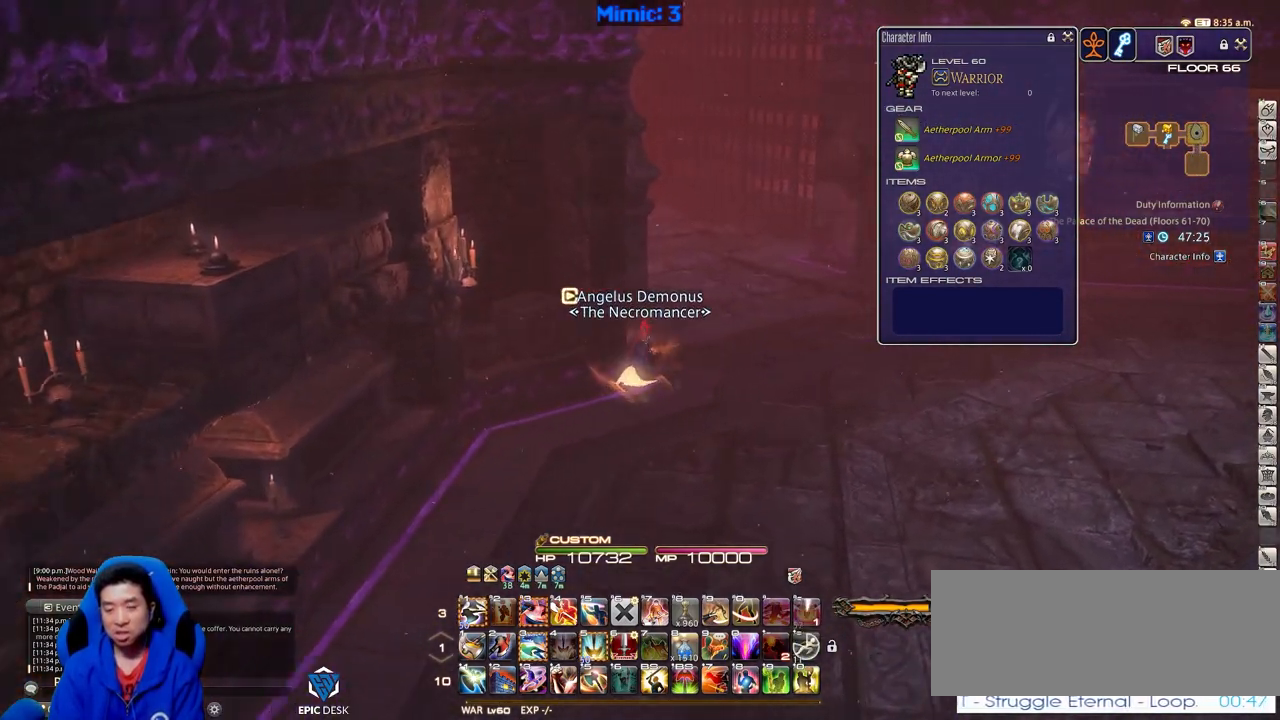
{"keys": ["d", "p", "w"], "events": [[367, "p", "up"], [451, "p", "down"]]}
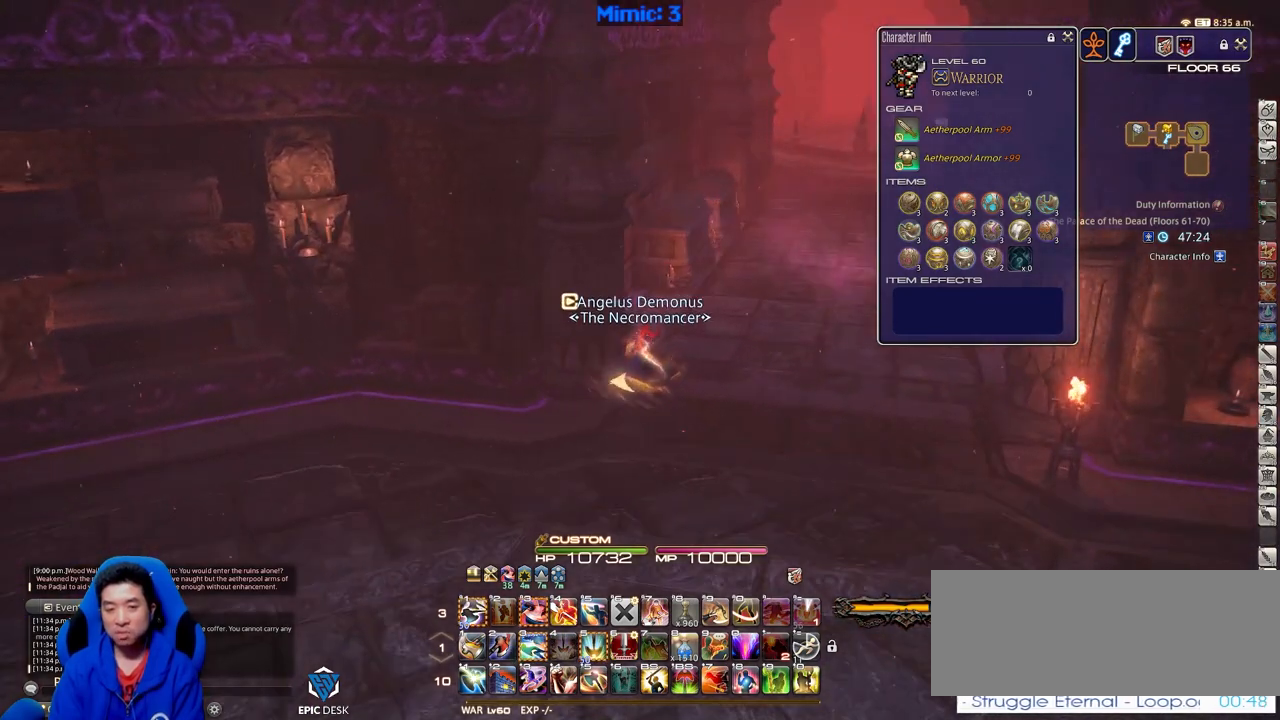
{"keys": ["d", "w"], "events": [[50, "p", "up"], [367, "rbracket", "down"], [467, "rbracket", "up"]]}
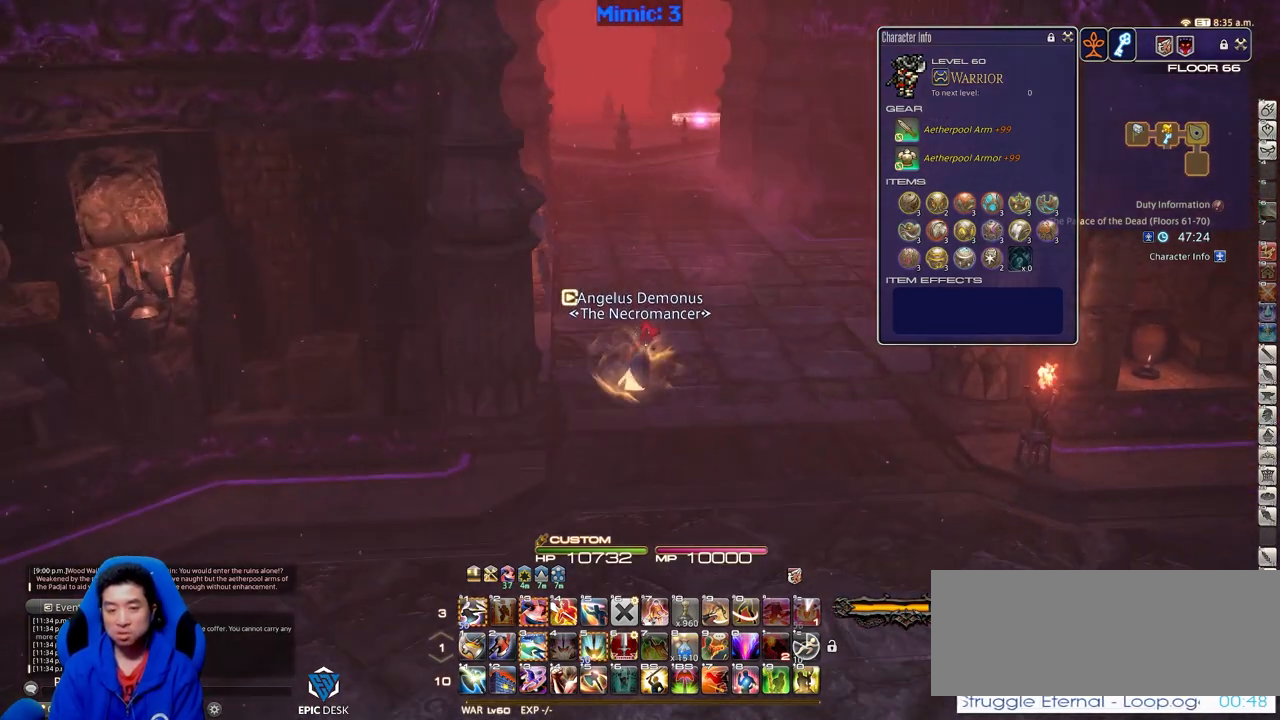
{"keys": ["w"], "events": [[17, "d", "up"]]}
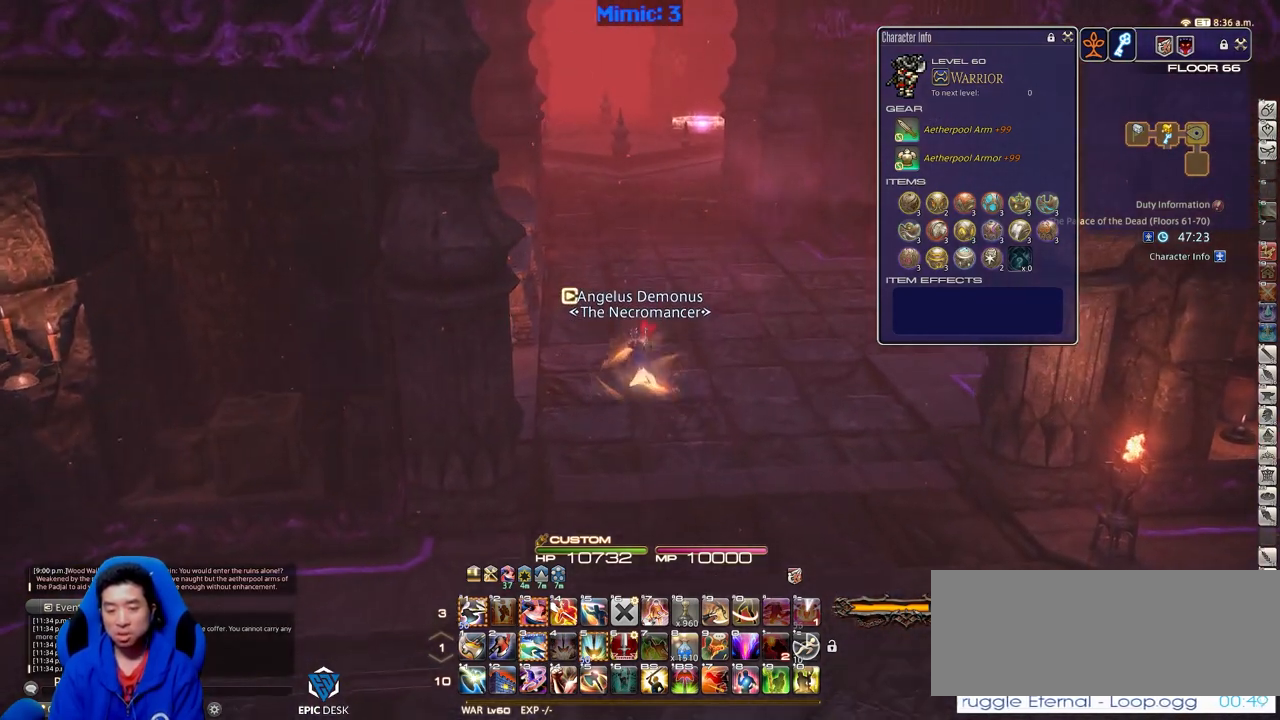
{"keys": ["w"], "events": []}
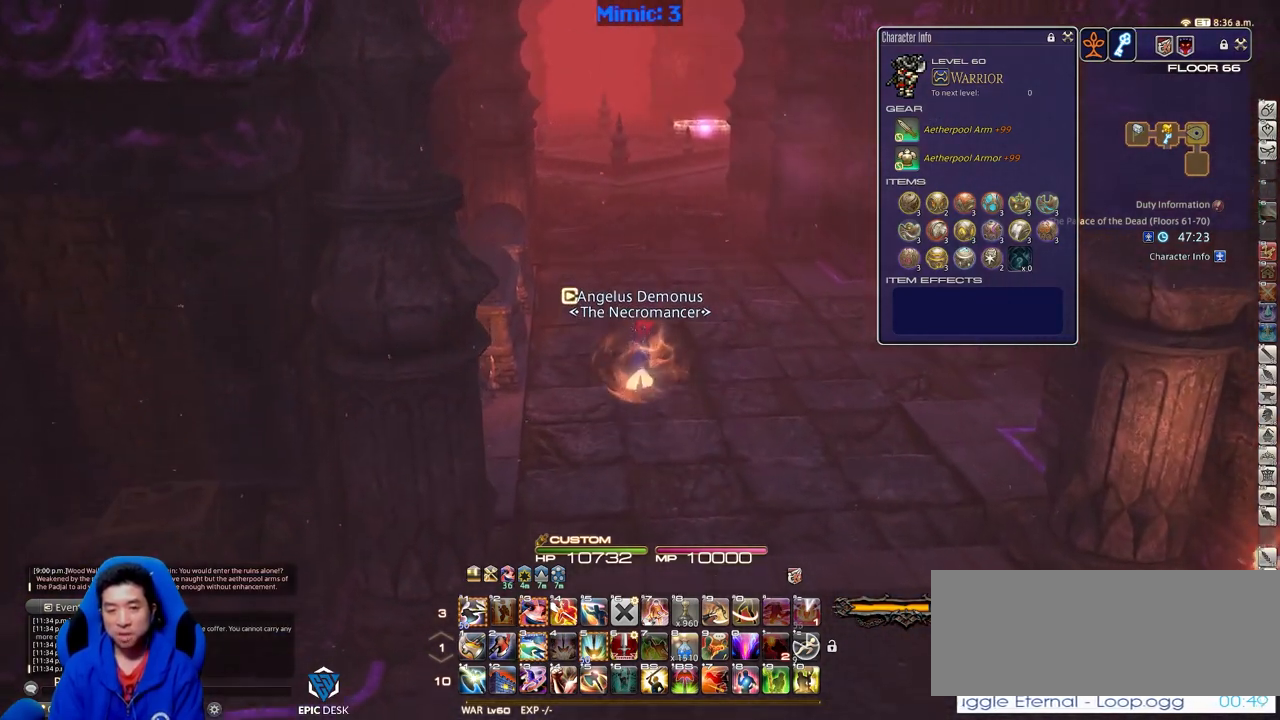
{"keys": ["w"], "events": []}
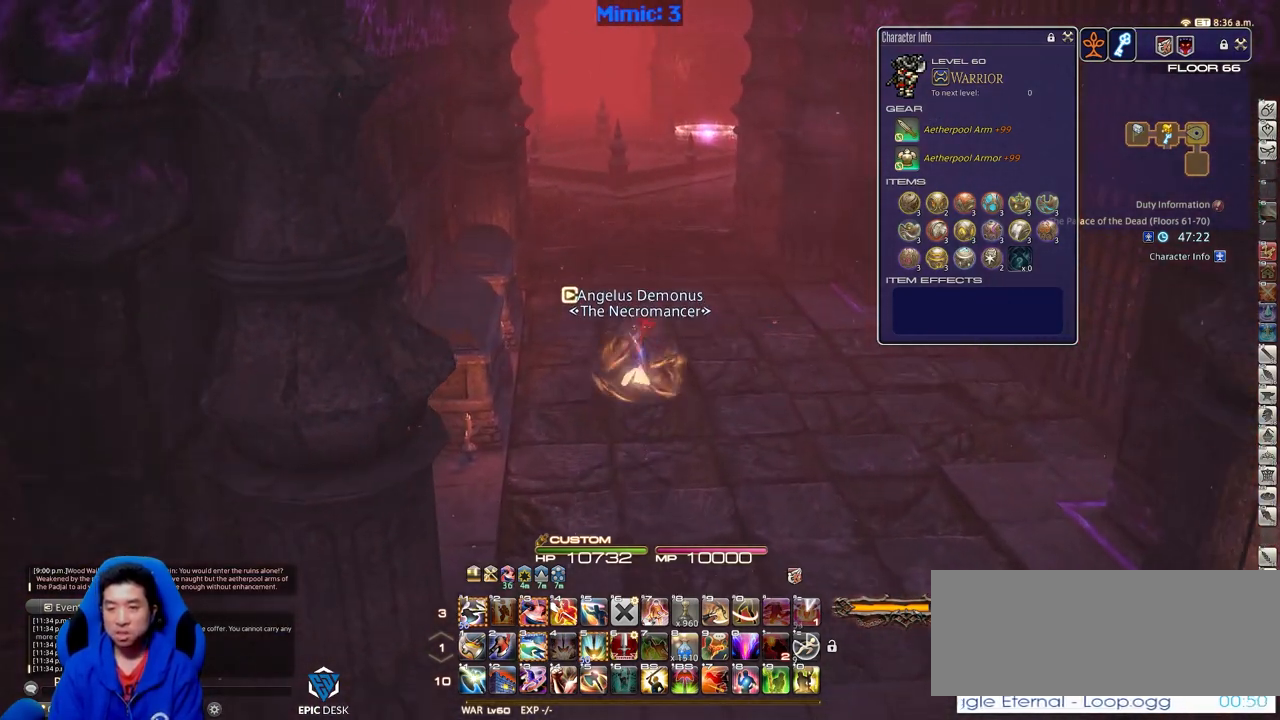
{"keys": ["w"], "events": []}
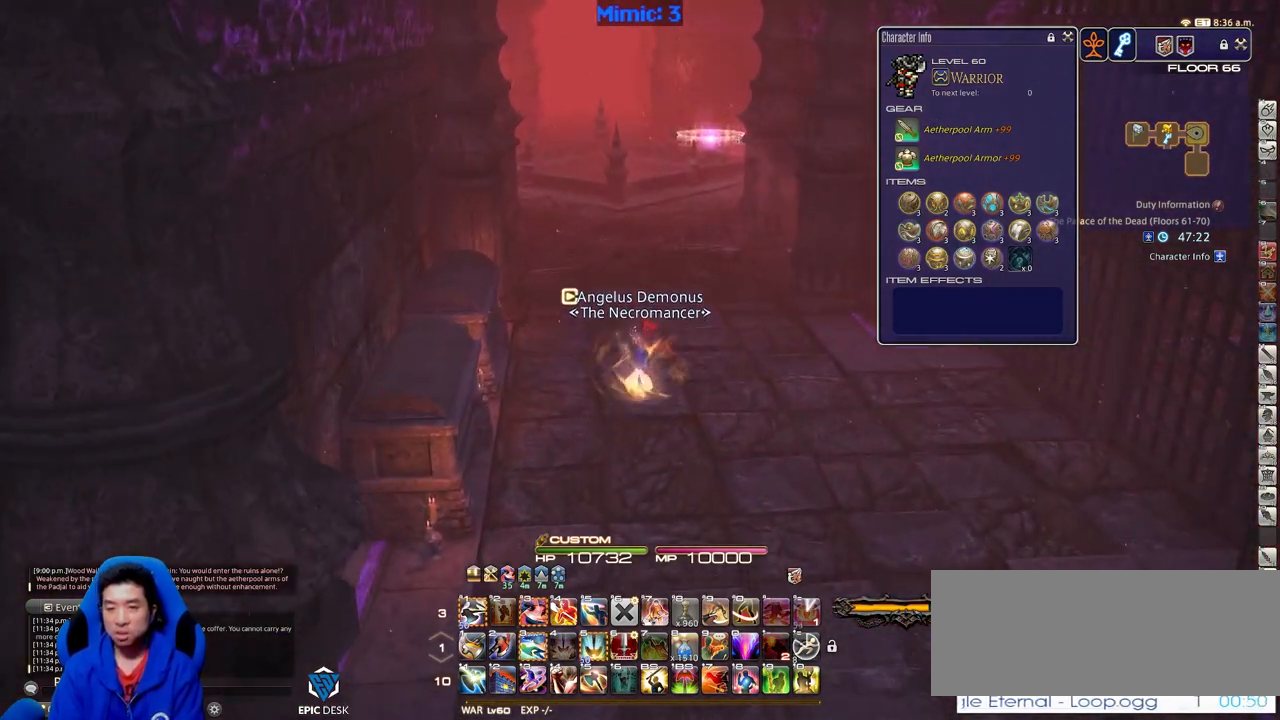
{"keys": ["w"], "events": []}
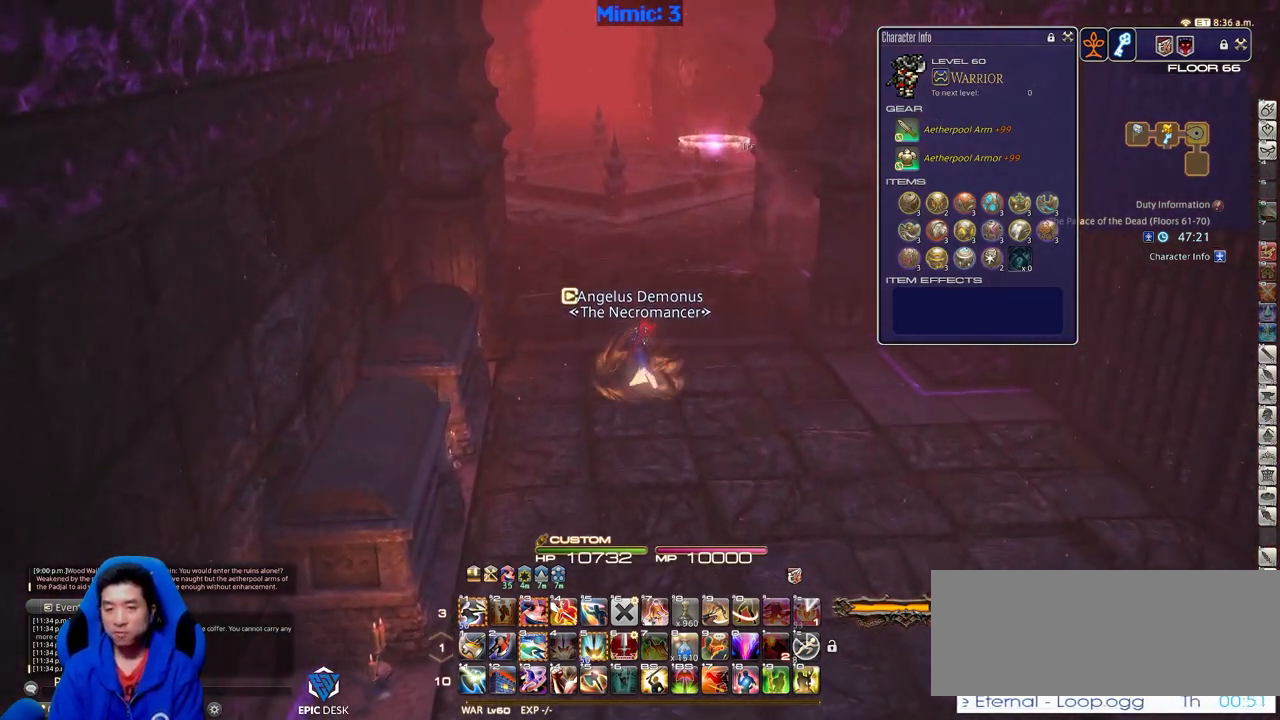
{"keys": ["w"], "events": []}
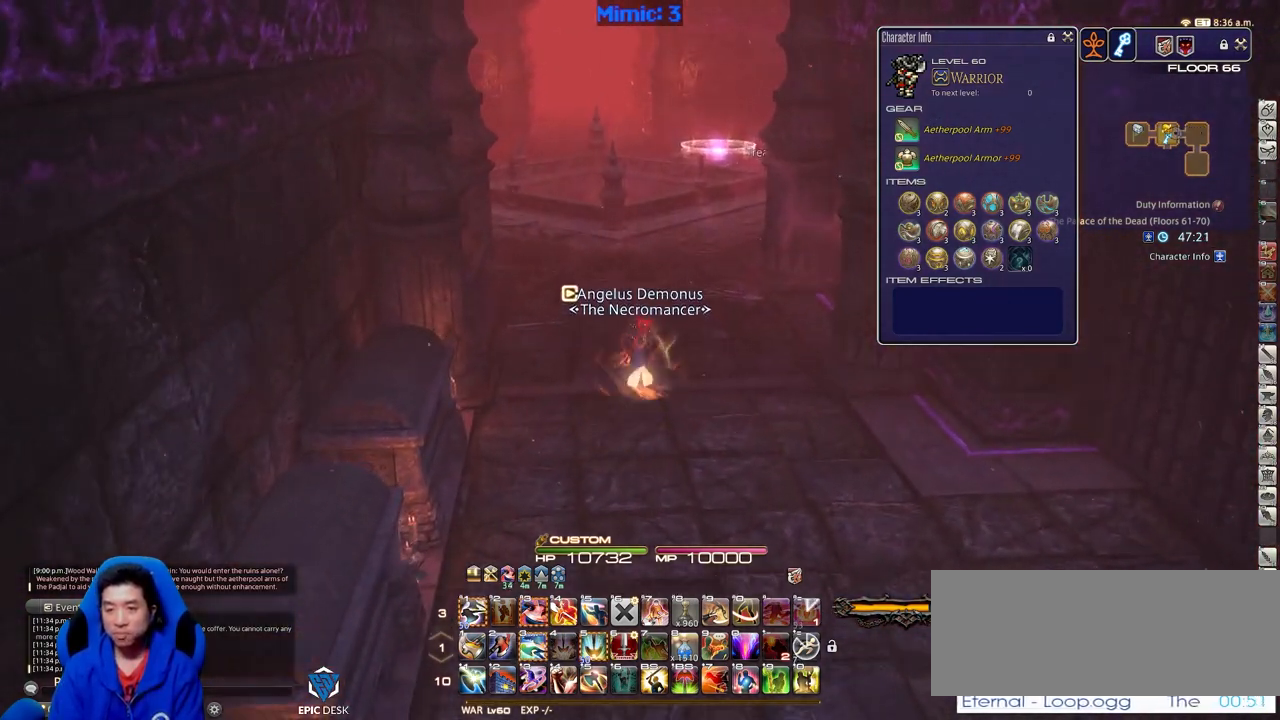
{"keys": ["p", "w"], "events": [[300, "p", "down"]]}
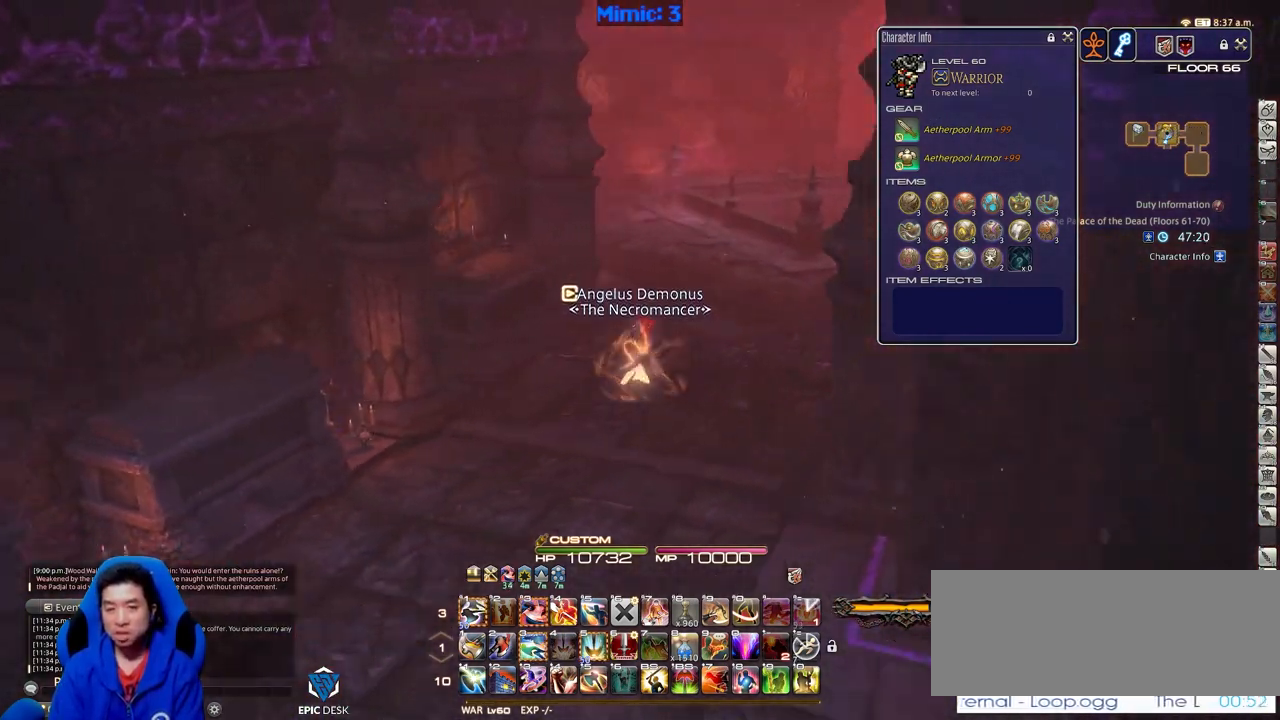
{"keys": ["d", "w"], "events": [[167, "p", "up"], [317, "p", "down"], [367, "d", "down"], [450, "p", "up"]]}
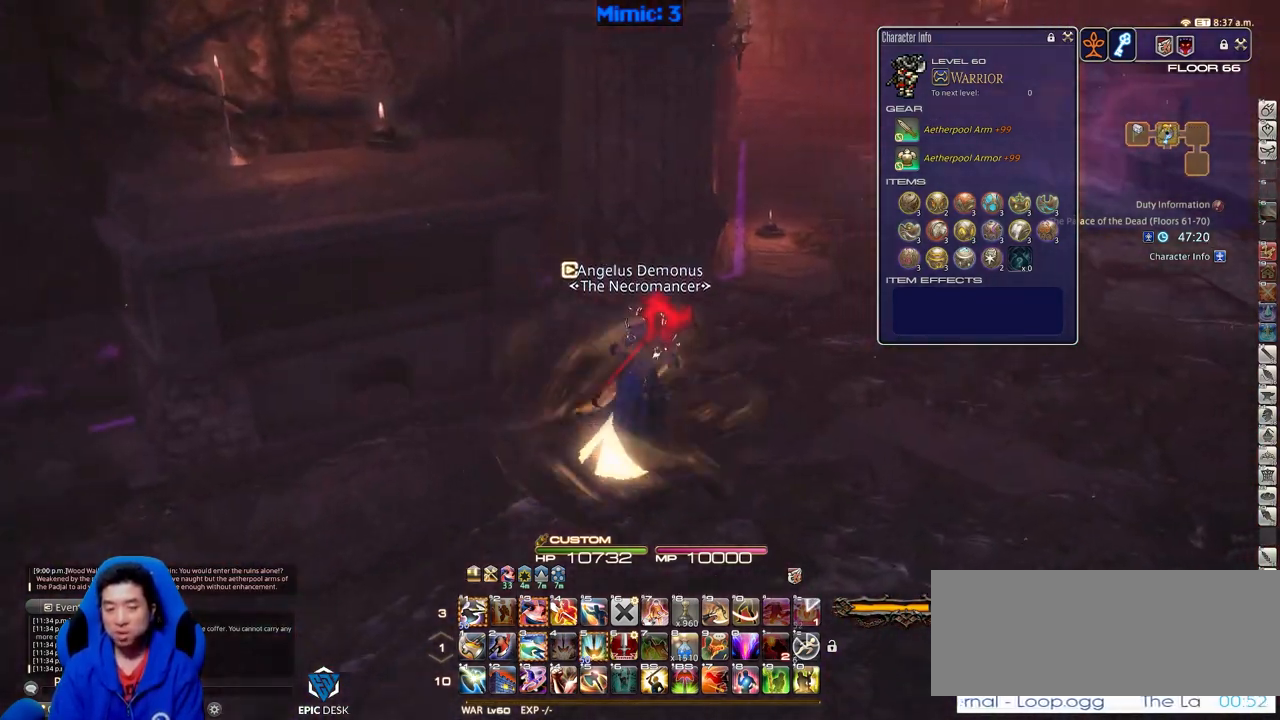
{"keys": ["w"], "events": [[50, "q", "down"], [184, "q", "up"], [334, "d", "up"]]}
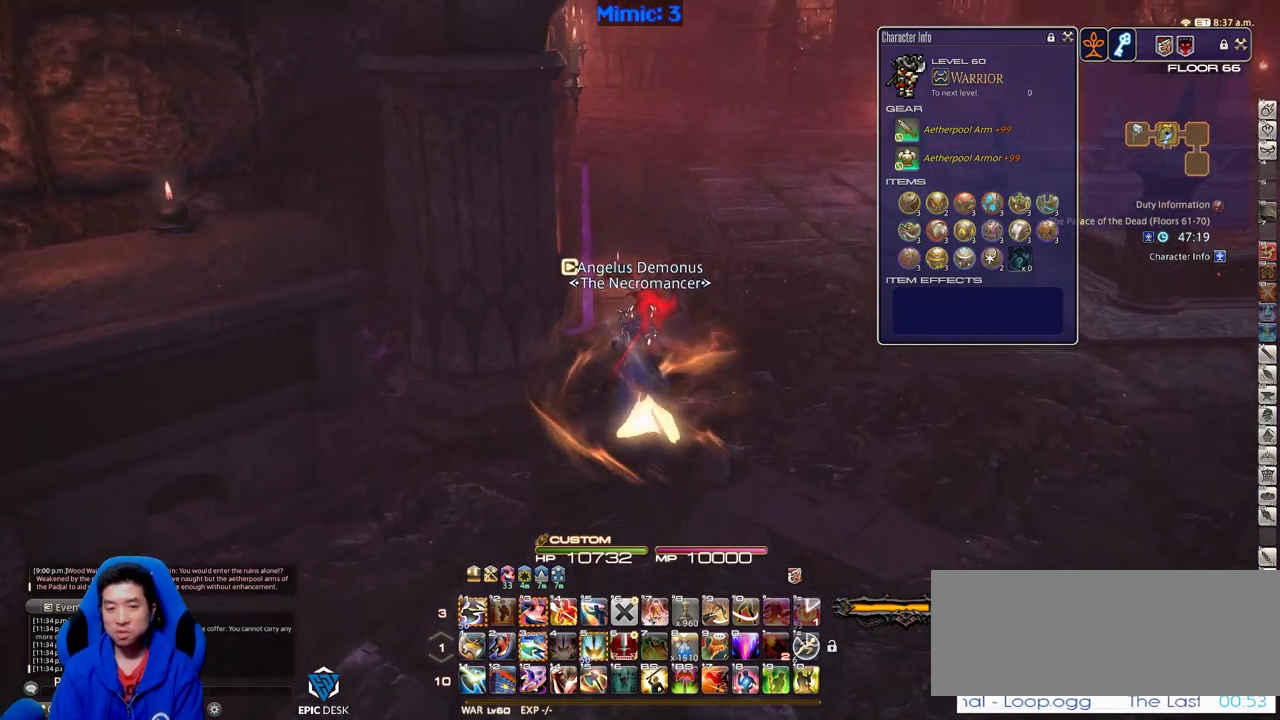
{"keys": ["shift_r", "w"], "events": [[250, "p", "down"], [433, "p", "up"], [433, "shift_r", "down"]]}